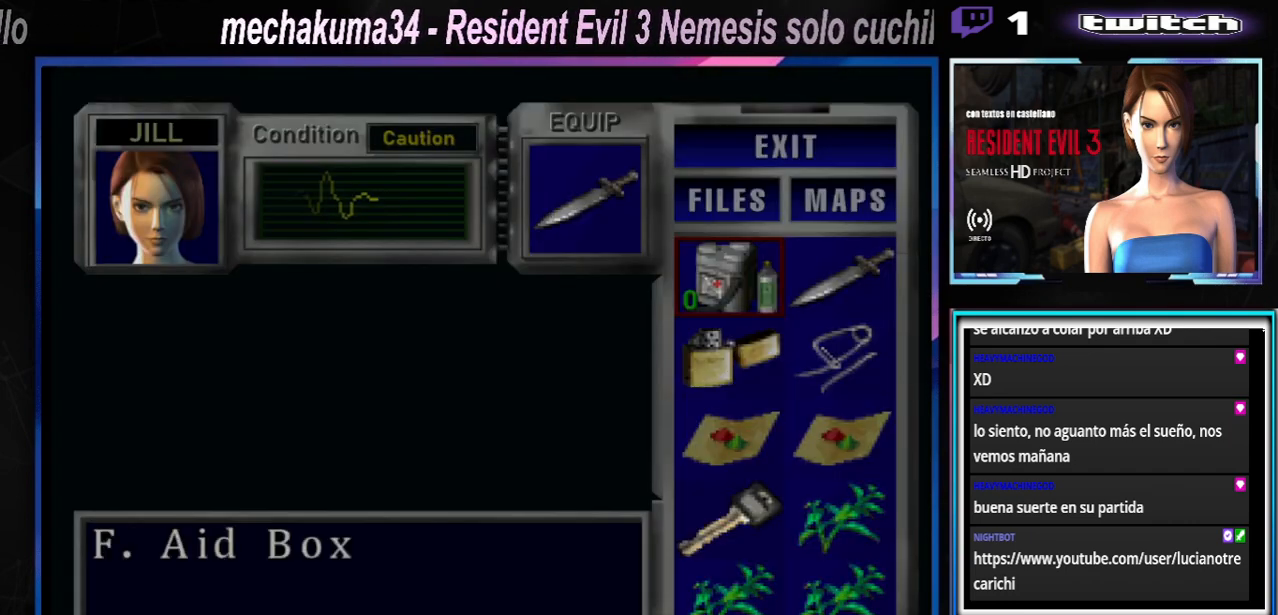
Gameplay with a controller (Xbox layout); each line is a JSON object with the inputs held at the frame after it (dt_ms = milliseconds from this image to that frame). "events" lists button and stick changes between this image and that frame as [ms after this image, input, new state], when the widget could be followed in between. Not read: L3 R3 right_stick.
{"dt_ms": 500, "buttons": [], "left_stick": "right", "events": [[67, "left_stick", "down"], [233, "left_stick", "center"], [400, "left_stick", "right"]]}
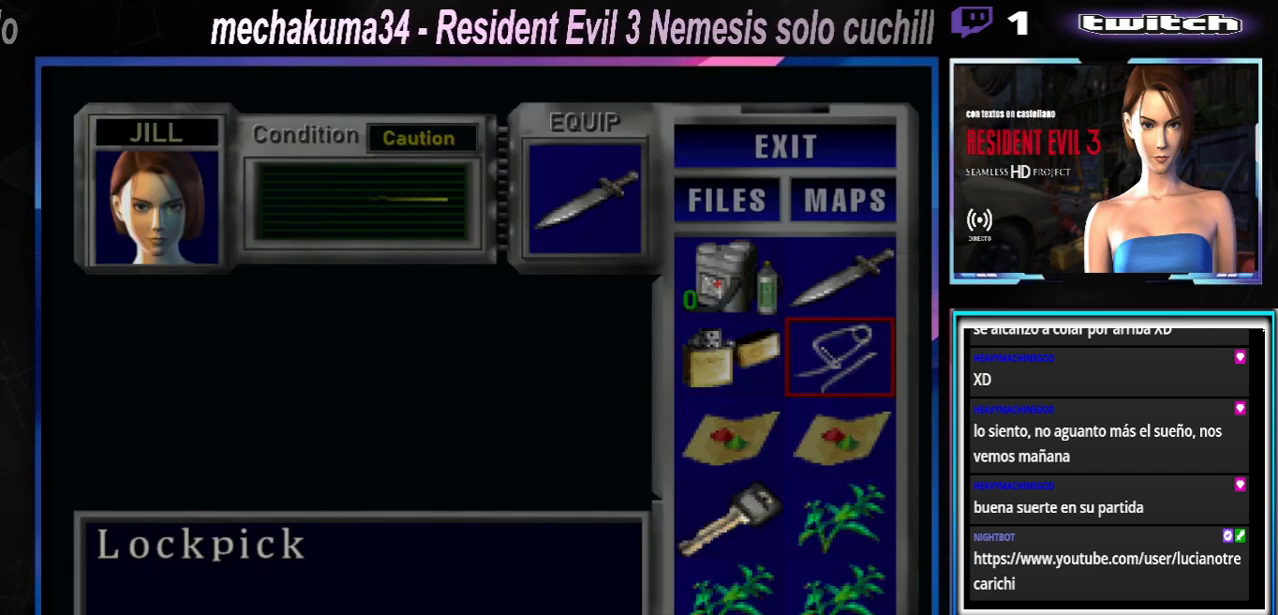
{"dt_ms": 500, "buttons": [], "left_stick": "down", "events": [[67, "left_stick", "down"], [200, "left_stick", "center"], [433, "left_stick", "down"]]}
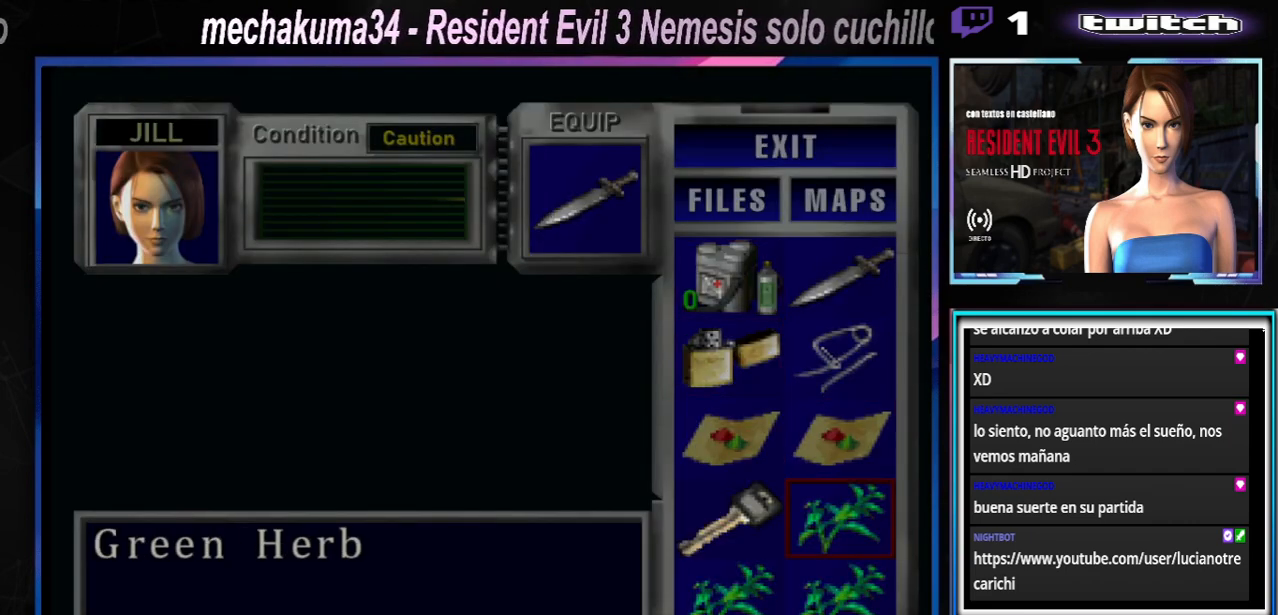
{"dt_ms": 500, "buttons": [], "left_stick": "center", "events": [[67, "A", "down"], [67, "left_stick", "center"], [167, "A", "up"], [300, "left_stick", "down"], [433, "left_stick", "center"]]}
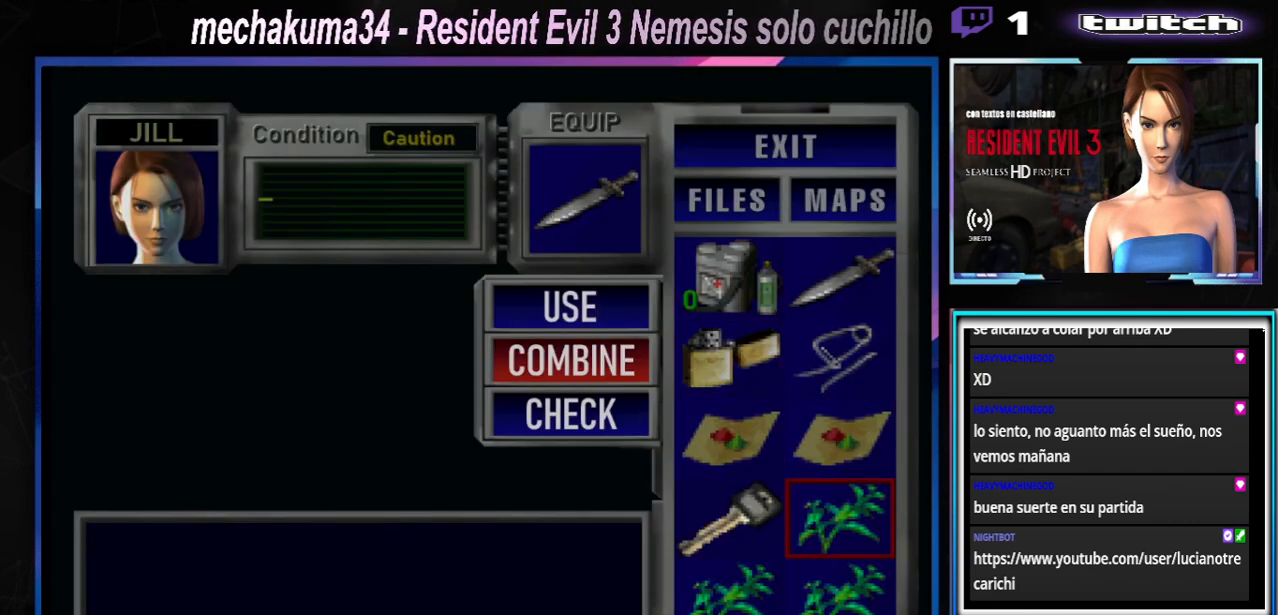
{"dt_ms": 500, "buttons": [], "left_stick": "up", "events": [[500, "left_stick", "up"]]}
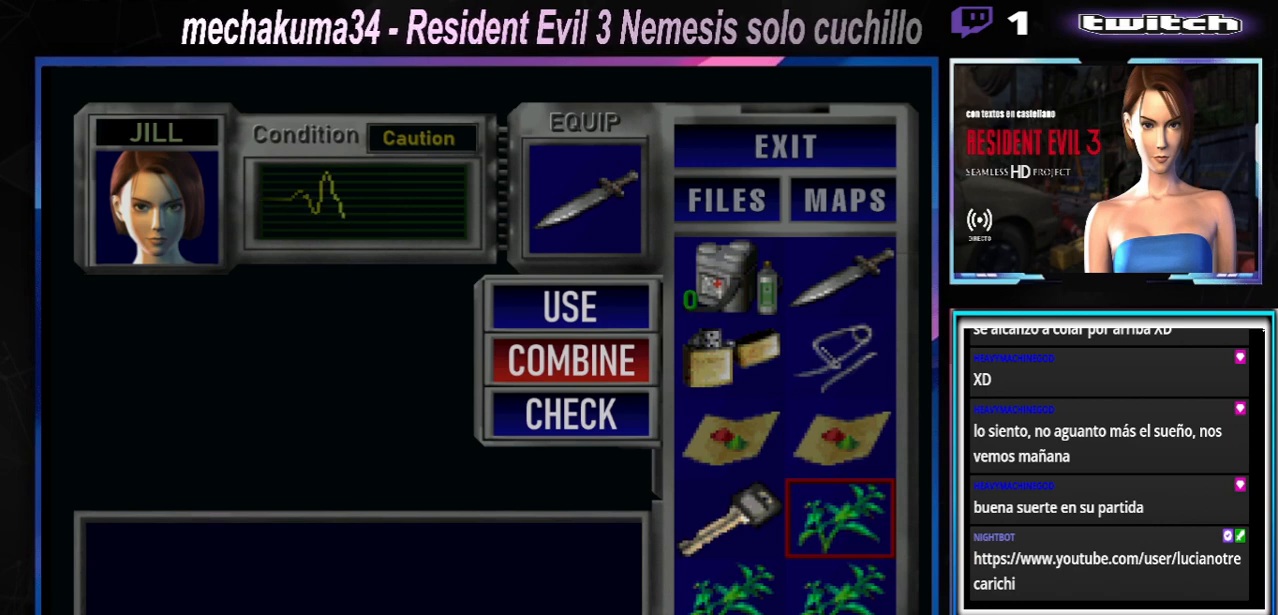
{"dt_ms": 500, "buttons": [], "left_stick": "center", "events": [[100, "left_stick", "center"], [167, "A", "down"], [300, "A", "up"]]}
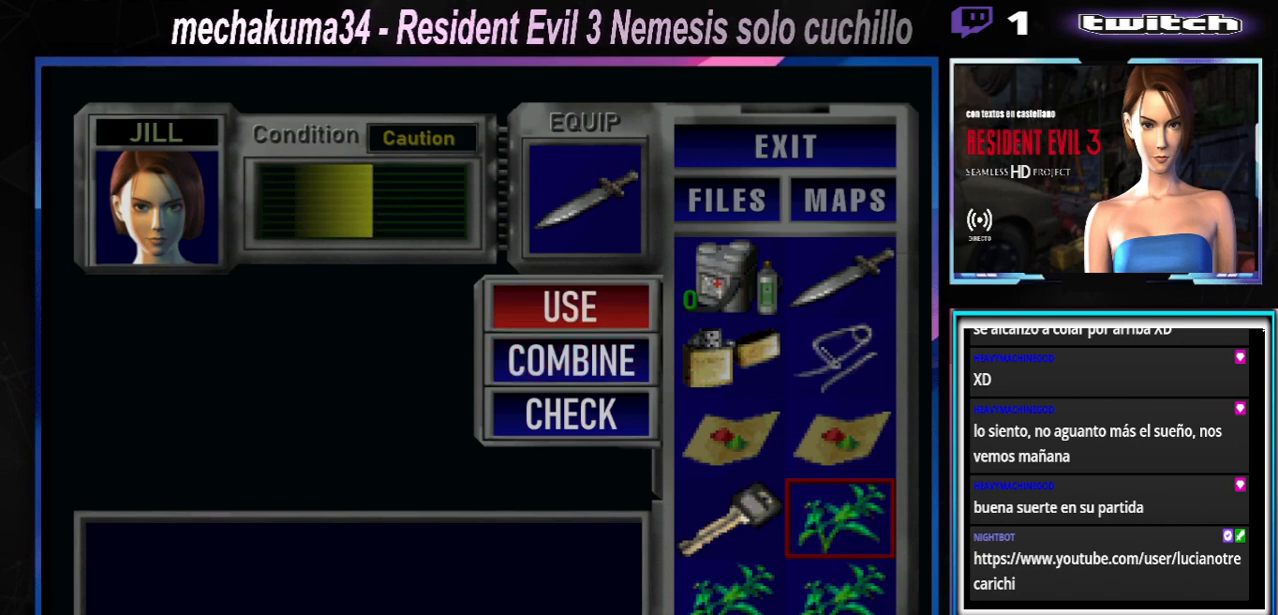
{"dt_ms": 500, "buttons": [], "left_stick": "center", "events": []}
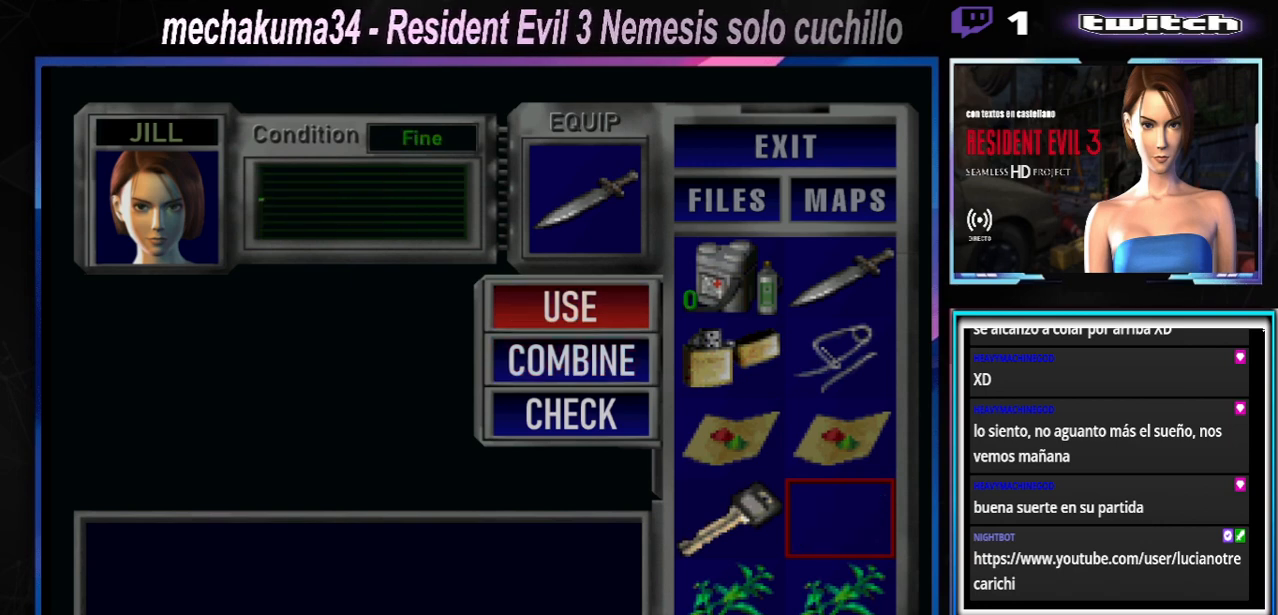
{"dt_ms": 1000, "buttons": ["A"], "left_stick": "left"}
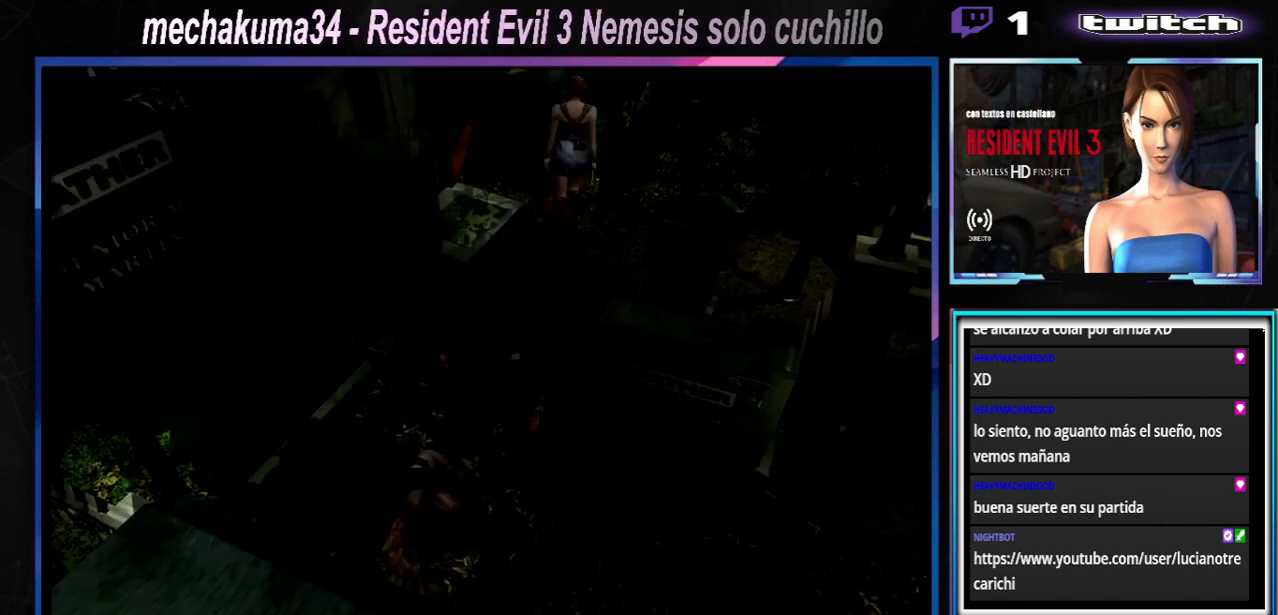
{"dt_ms": 500, "buttons": ["A"], "left_stick": "left", "events": [[100, "A", "up"], [100, "left_stick", "up-left"], [133, "A", "down"], [267, "A", "up"], [300, "A", "down"], [433, "A", "up"], [467, "A", "down"], [467, "left_stick", "left"]]}
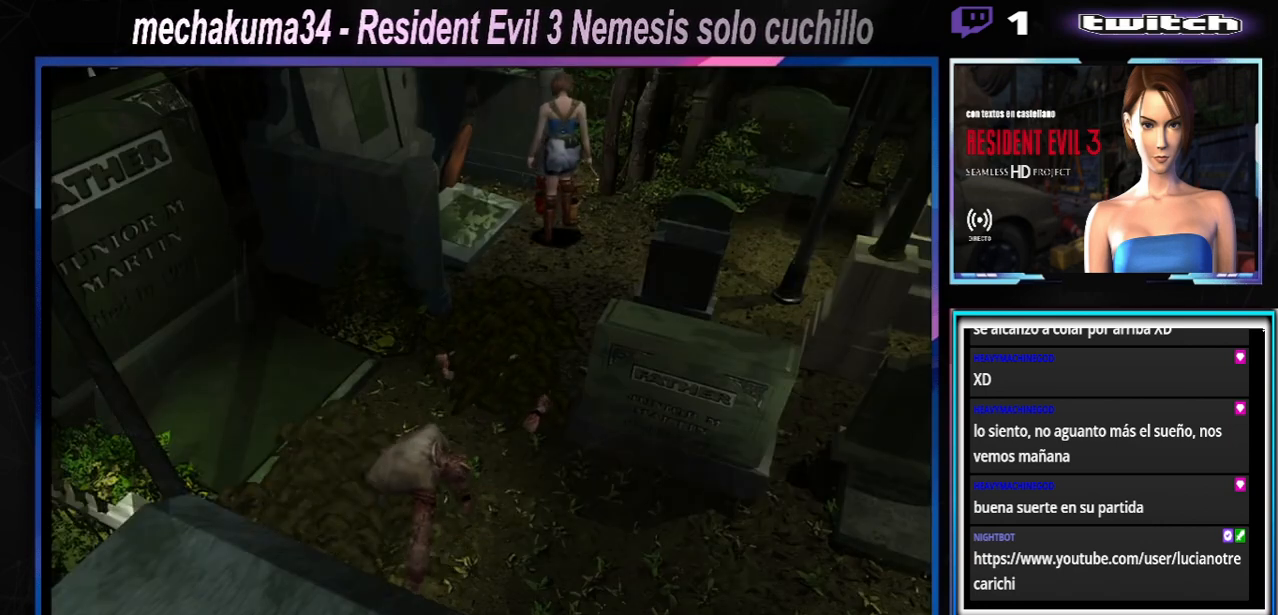
{"dt_ms": 500, "buttons": [], "left_stick": "center", "events": [[33, "A", "up"], [100, "A", "down"], [167, "A", "up"], [167, "left_stick", "center"], [200, "A", "down"], [333, "A", "up"]]}
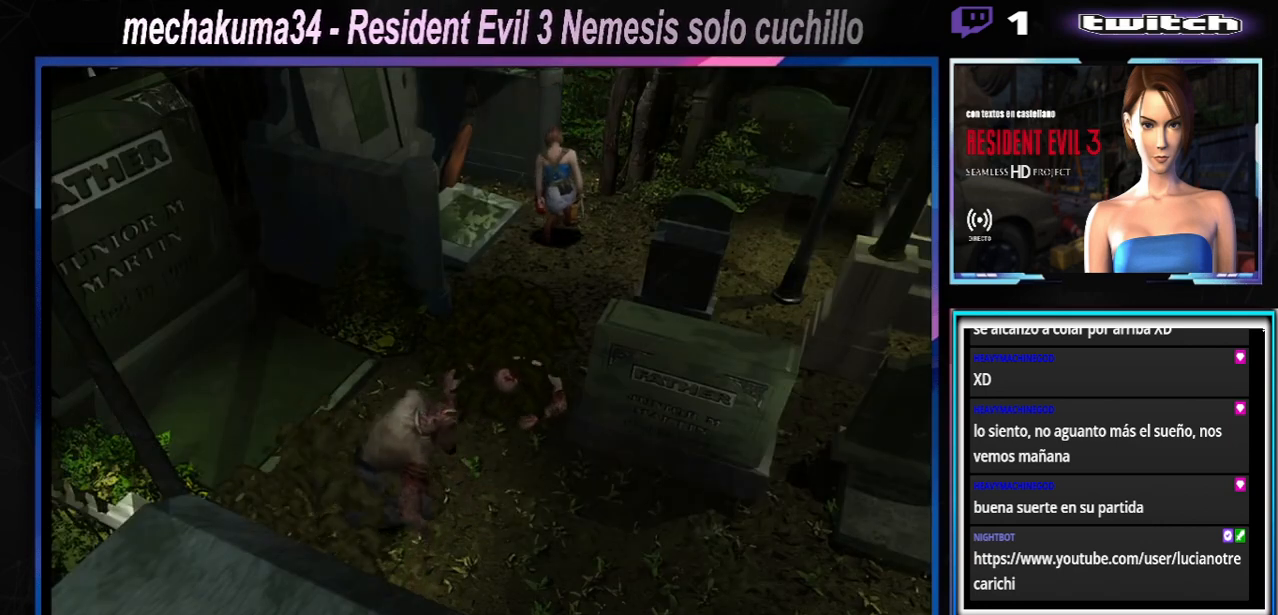
{"dt_ms": 500, "buttons": [], "left_stick": "center", "events": [[33, "A", "down"], [100, "A", "up"], [200, "A", "down"], [267, "A", "up"], [333, "A", "down"], [433, "A", "up"]]}
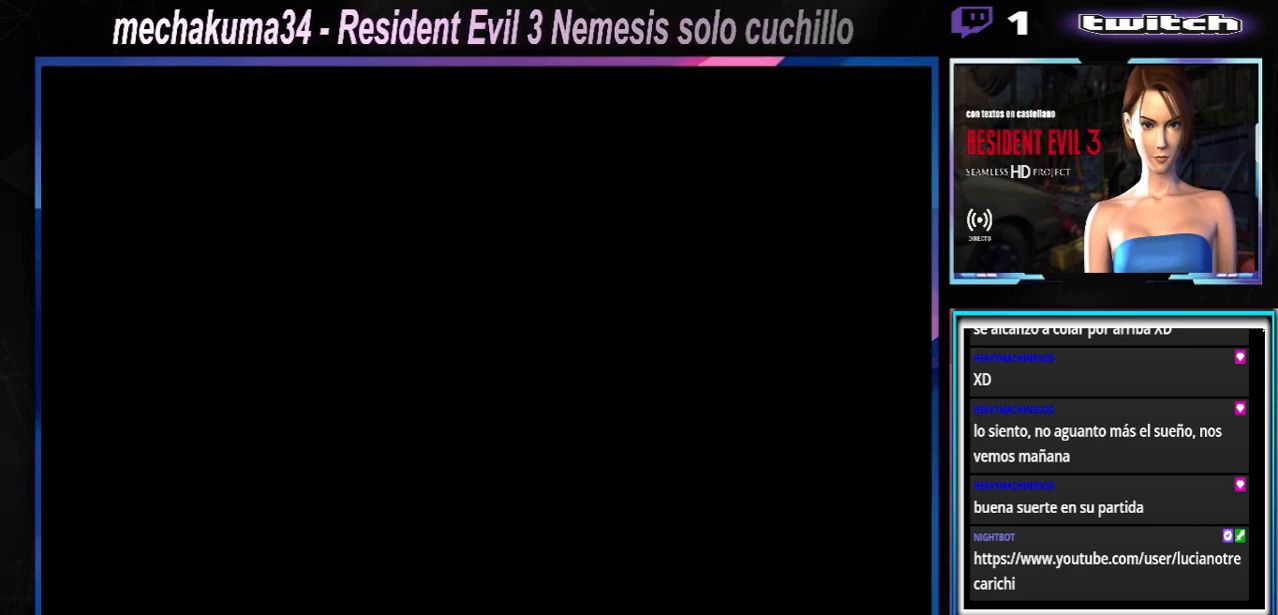
{"dt_ms": 500, "buttons": [], "left_stick": "center", "events": [[67, "A", "down"], [167, "A", "up"], [300, "A", "down"], [433, "A", "up"]]}
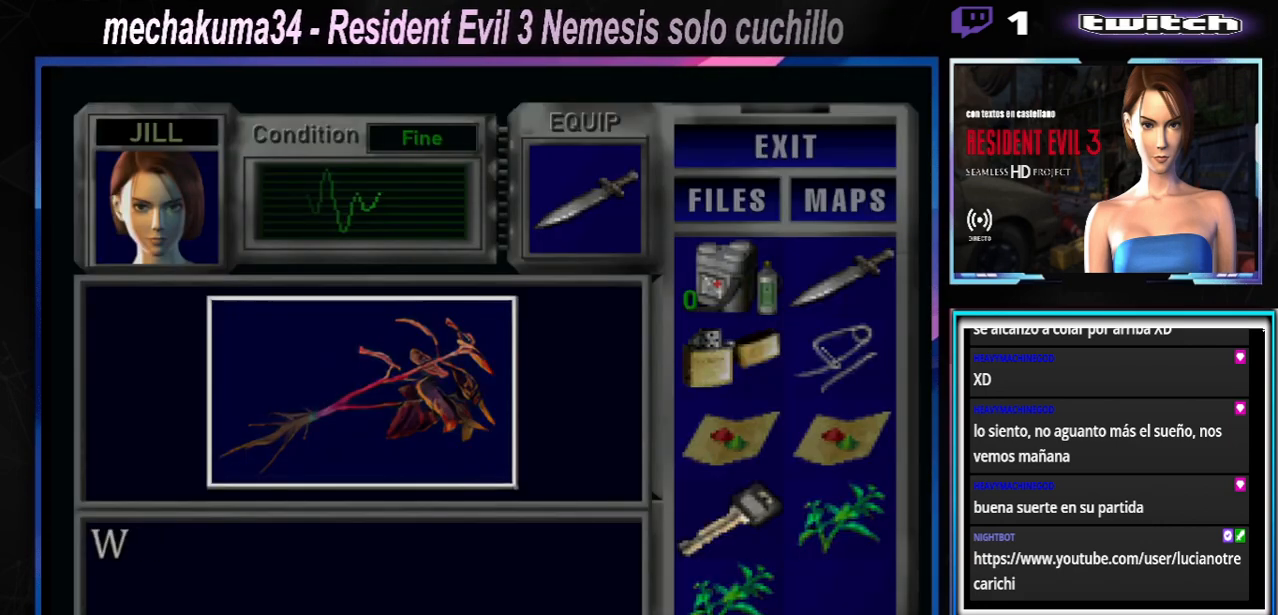
{"dt_ms": 500, "buttons": [], "left_stick": "center", "events": []}
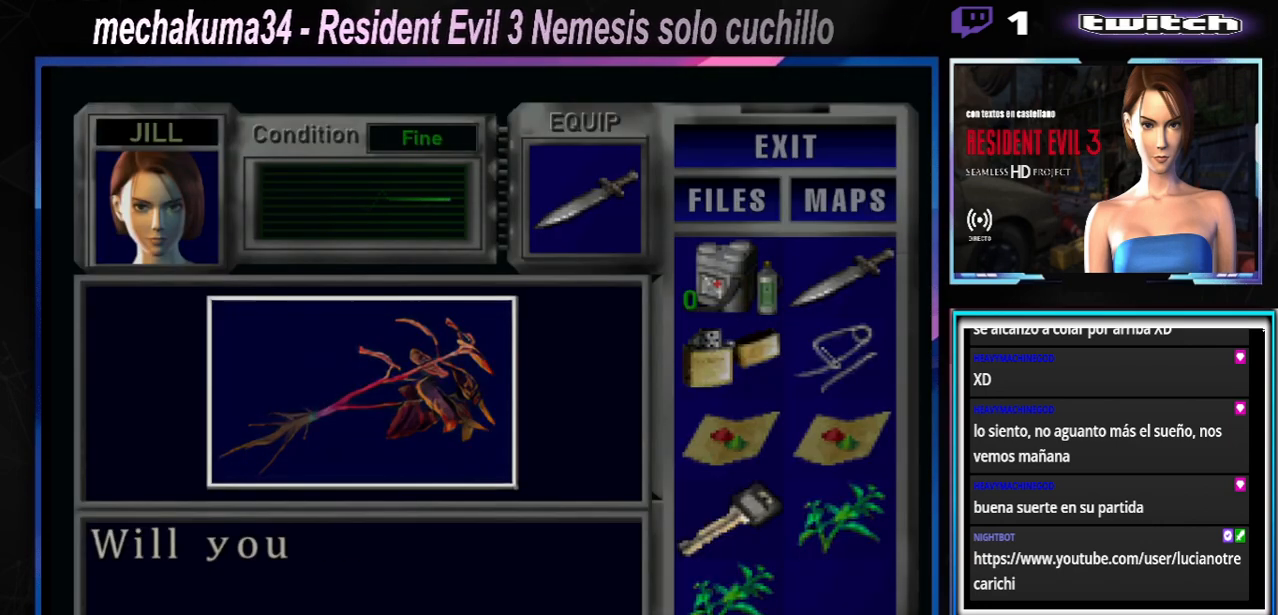
{"dt_ms": 500, "buttons": ["A"], "left_stick": "center", "events": [[267, "A", "down"], [400, "A", "up"], [467, "A", "down"]]}
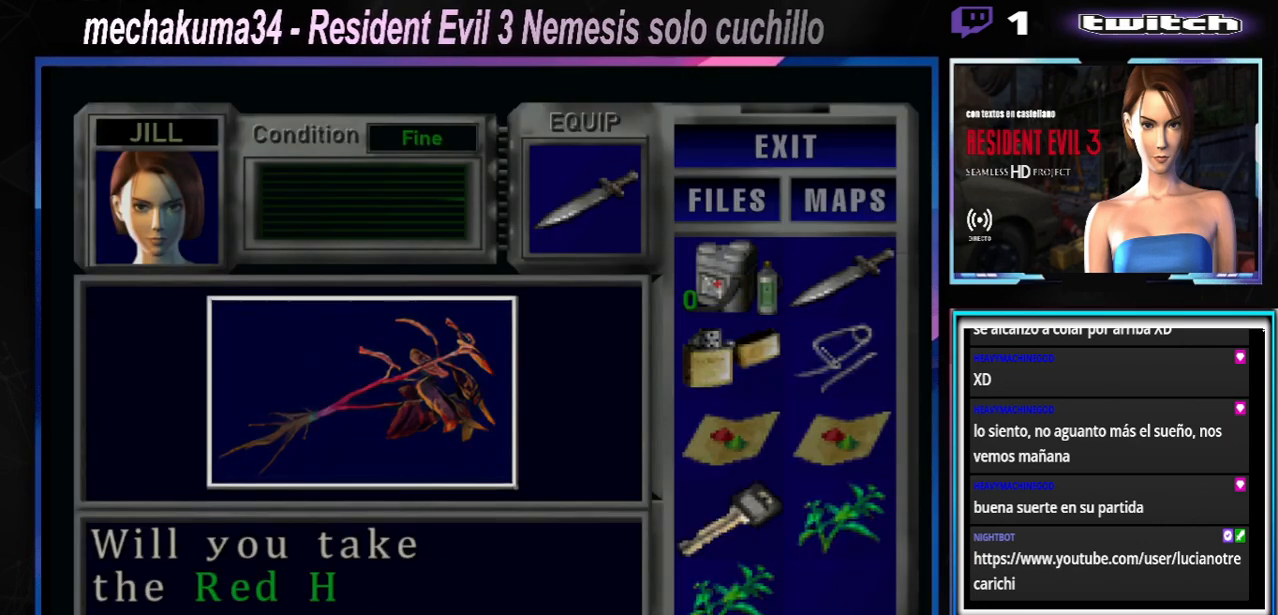
{"dt_ms": 500, "buttons": ["A"], "left_stick": "center", "events": [[67, "A", "up"], [133, "A", "down"], [233, "A", "up"], [500, "A", "down"]]}
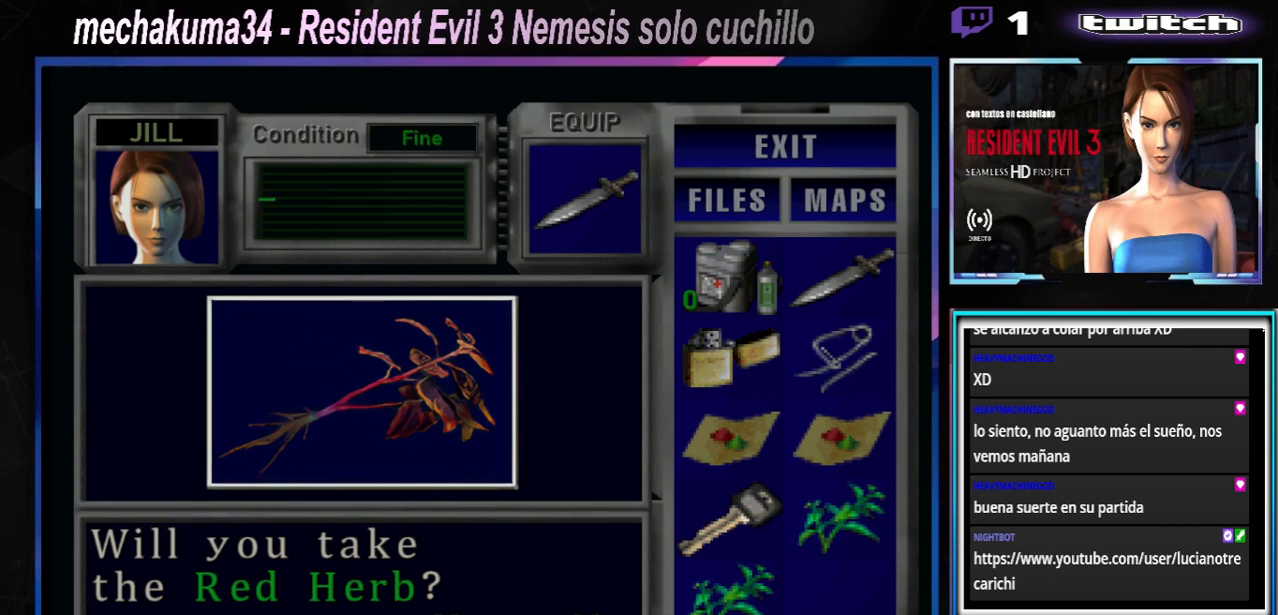
{"dt_ms": 500, "buttons": ["A"], "left_stick": "center", "events": [[33, "A", "up"], [100, "A", "down"], [200, "A", "up"], [233, "A", "down"], [333, "A", "up"], [367, "A", "down"], [433, "A", "up"], [500, "A", "down"]]}
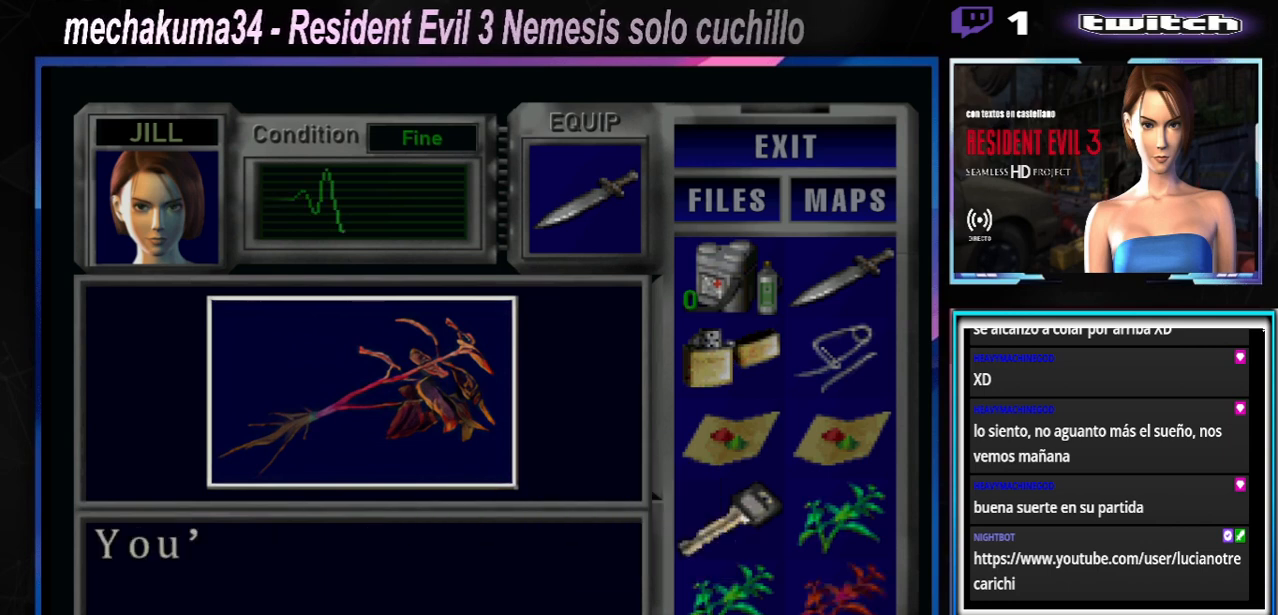
{"dt_ms": 500, "buttons": [], "left_stick": "center", "events": [[100, "A", "up"], [133, "A", "down"], [300, "A", "up"], [333, "A", "down"], [500, "A", "up"]]}